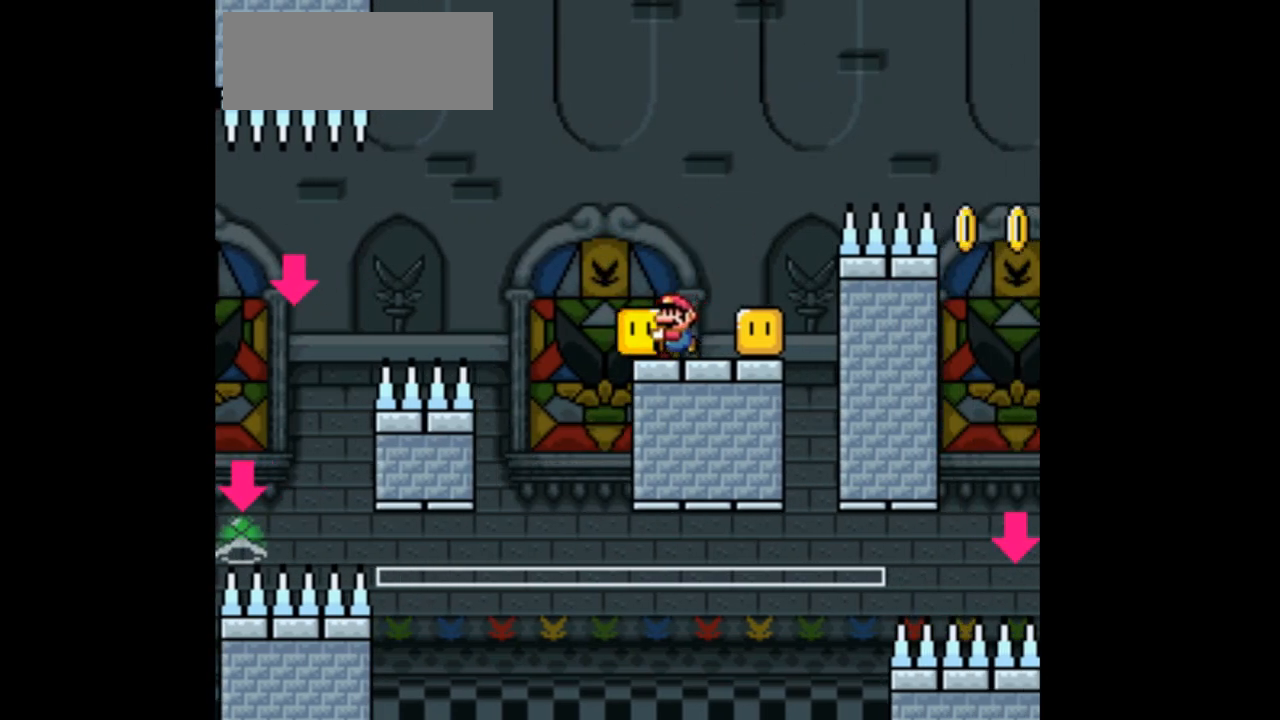
Gameplay with a controller (Nintendo layout); each line is a JSON object with the inputs held at the frame after it. "events" lists button and stick changes between this image and that frame as [ms after this image, input, new state], when the widget could be followed in between. Not read: L3 R3.
{"buttons": ["Y"]}
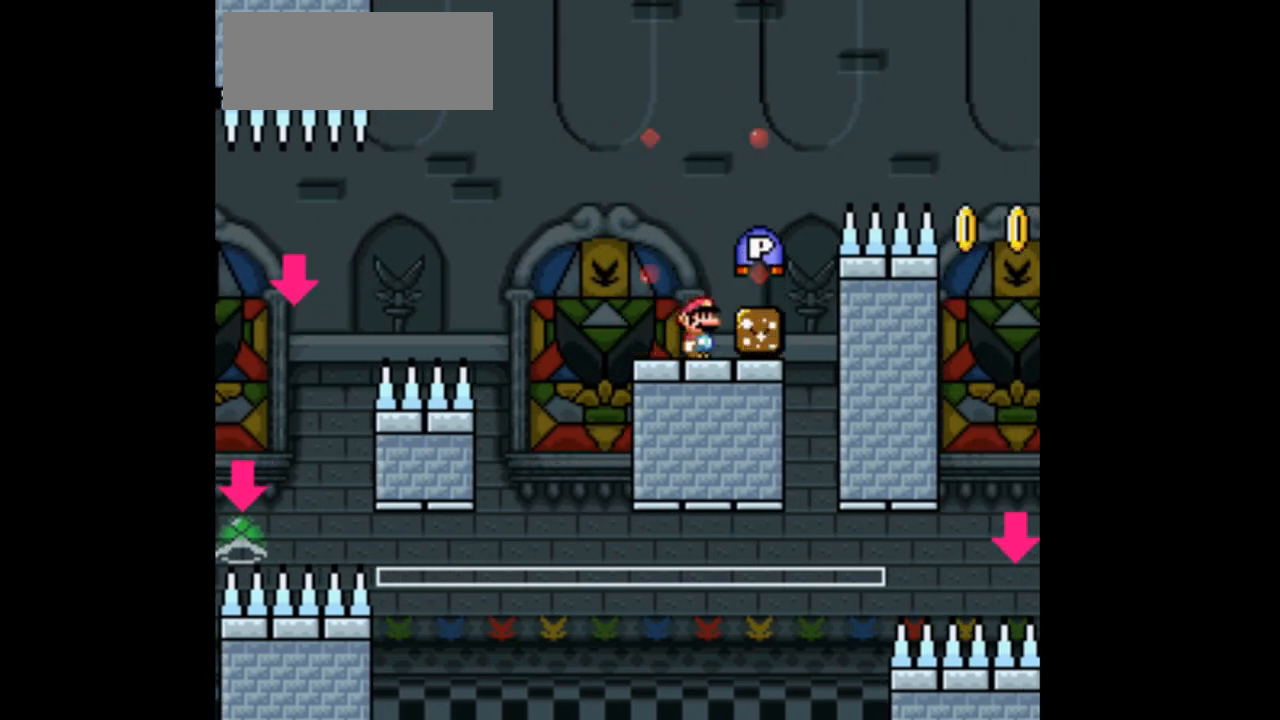
{"buttons": ["Y"], "events": [[100, "B", "down"], [233, "DPAD_RIGHT", "down"], [267, "B", "up"], [367, "DPAD_RIGHT", "up"]]}
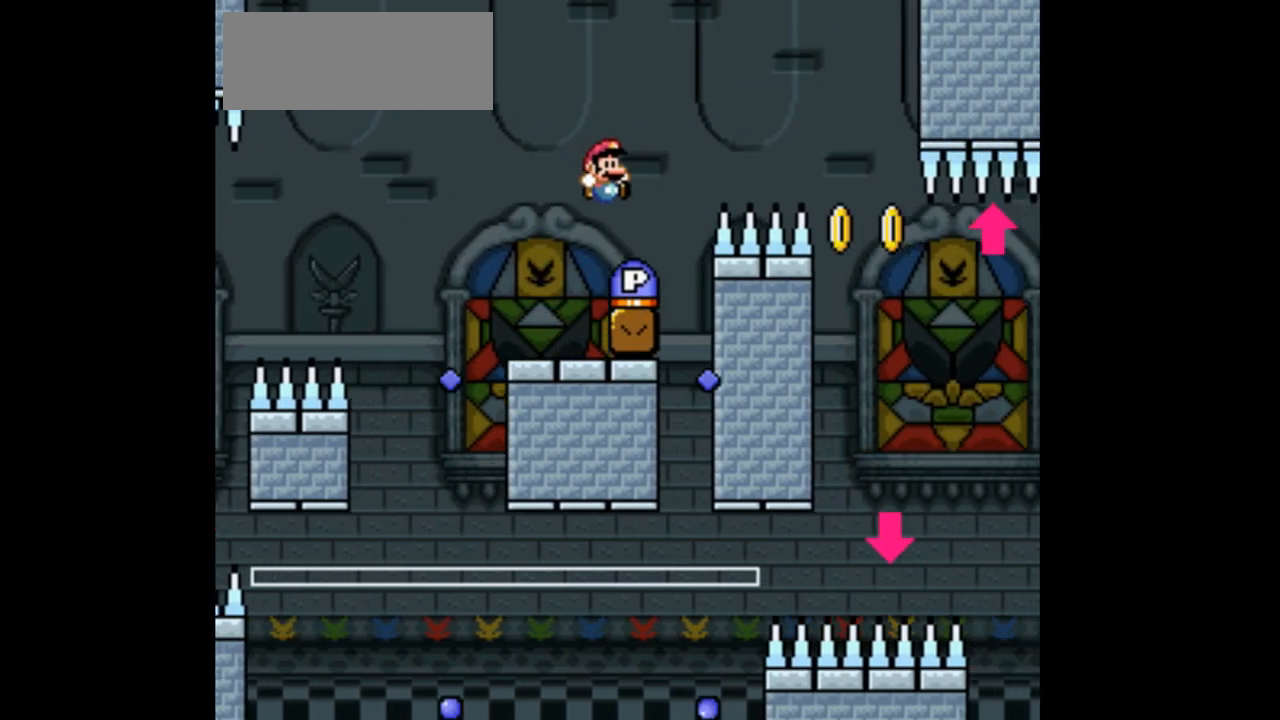
{"buttons": ["Y"], "events": [[67, "DPAD_LEFT", "down"], [167, "DPAD_LEFT", "up"], [433, "DPAD_RIGHT", "down"], [500, "DPAD_RIGHT", "up"]]}
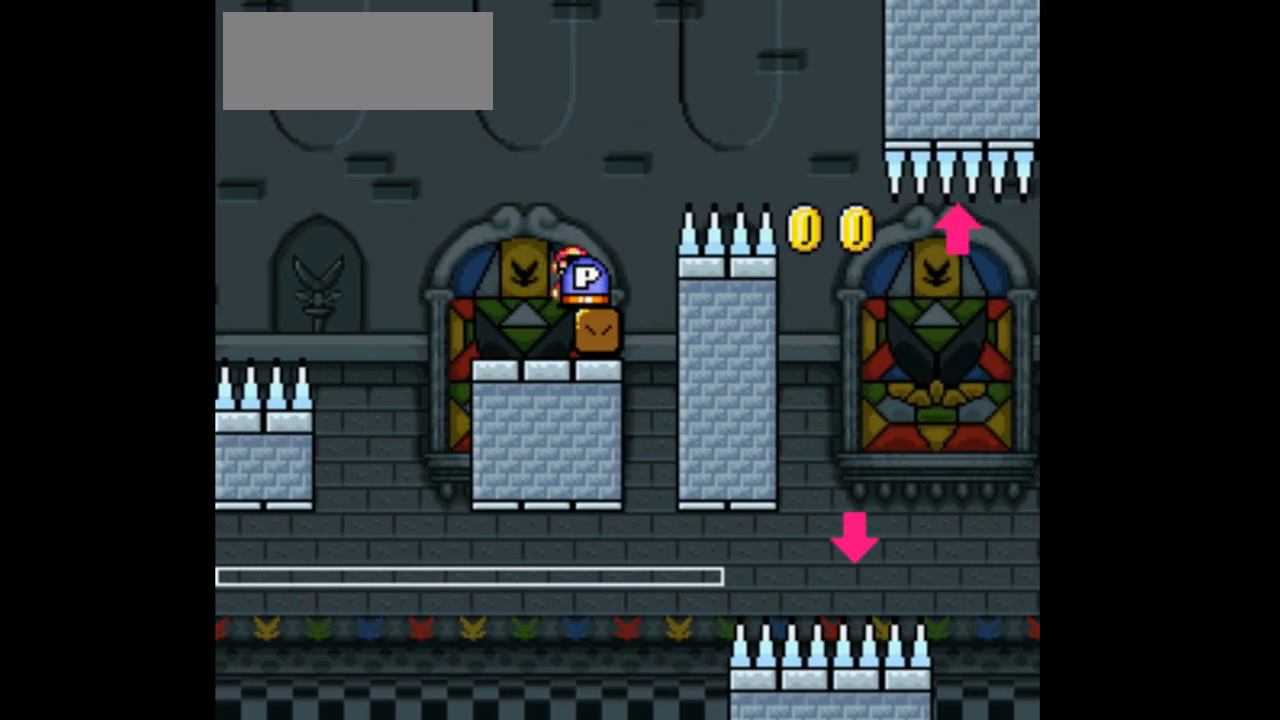
{"buttons": ["Y"], "events": [[267, "DPAD_RIGHT", "down"], [433, "DPAD_RIGHT", "up"]]}
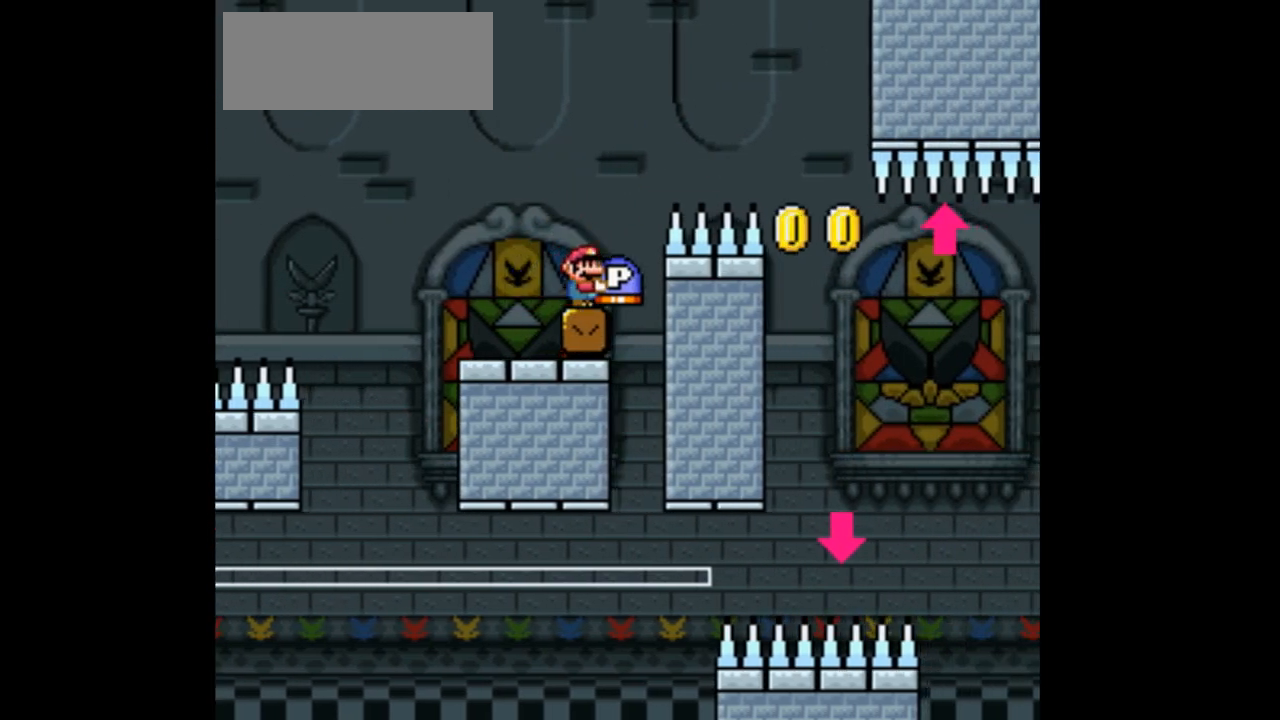
{"buttons": [], "events": [[100, "DPAD_LEFT", "down"], [200, "DPAD_LEFT", "up"], [367, "Y", "up"]]}
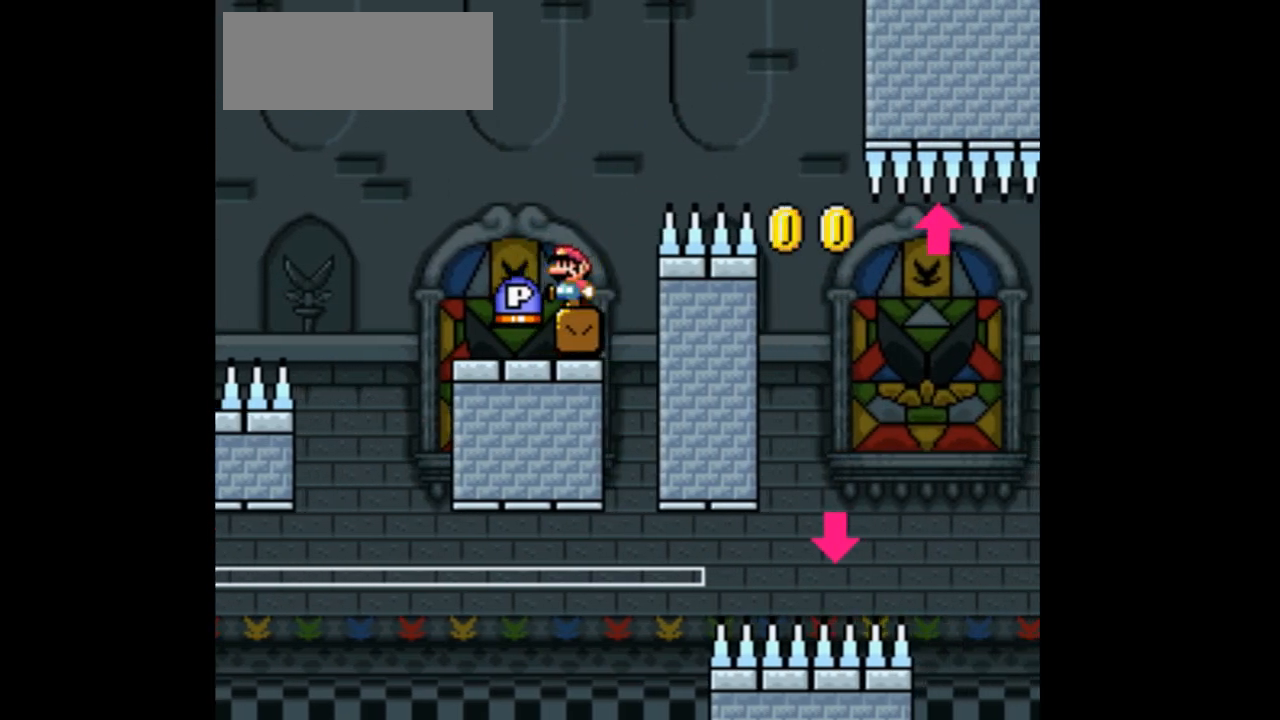
{"buttons": ["R1"], "events": [[133, "DPAD_RIGHT", "down"], [200, "DPAD_RIGHT", "up"], [333, "R1", "down"]]}
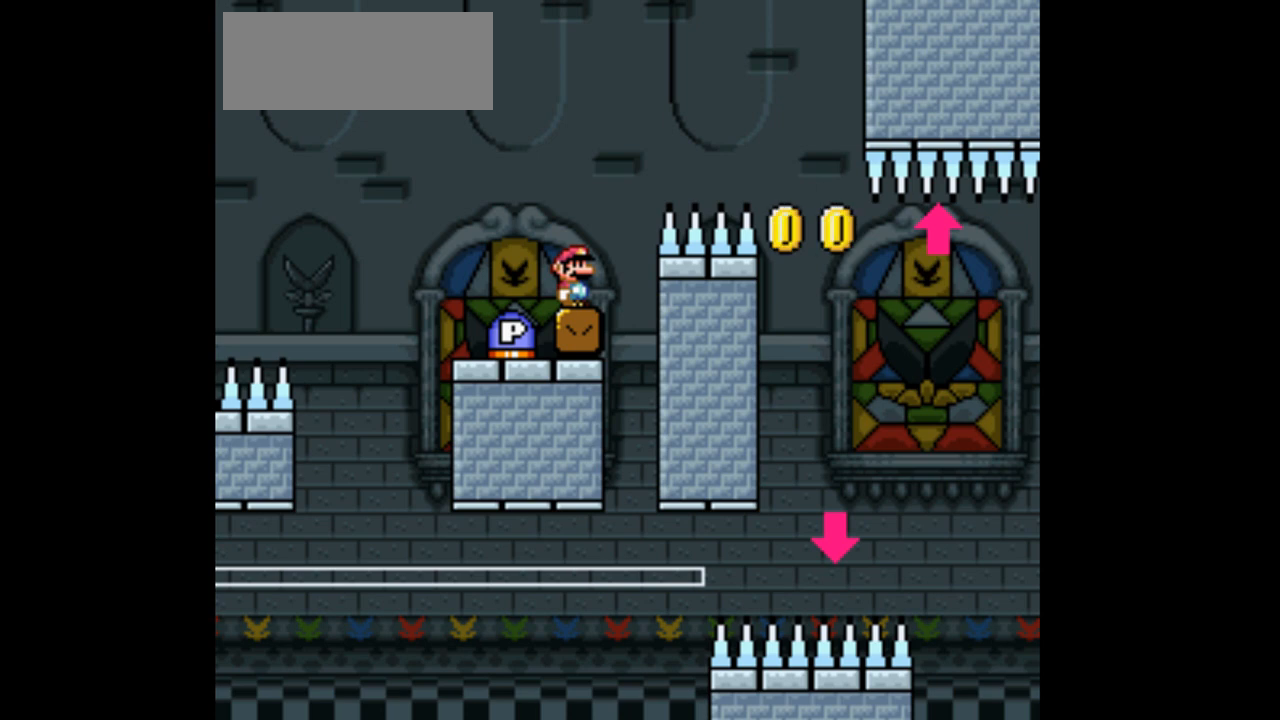
{"buttons": ["R1"], "events": []}
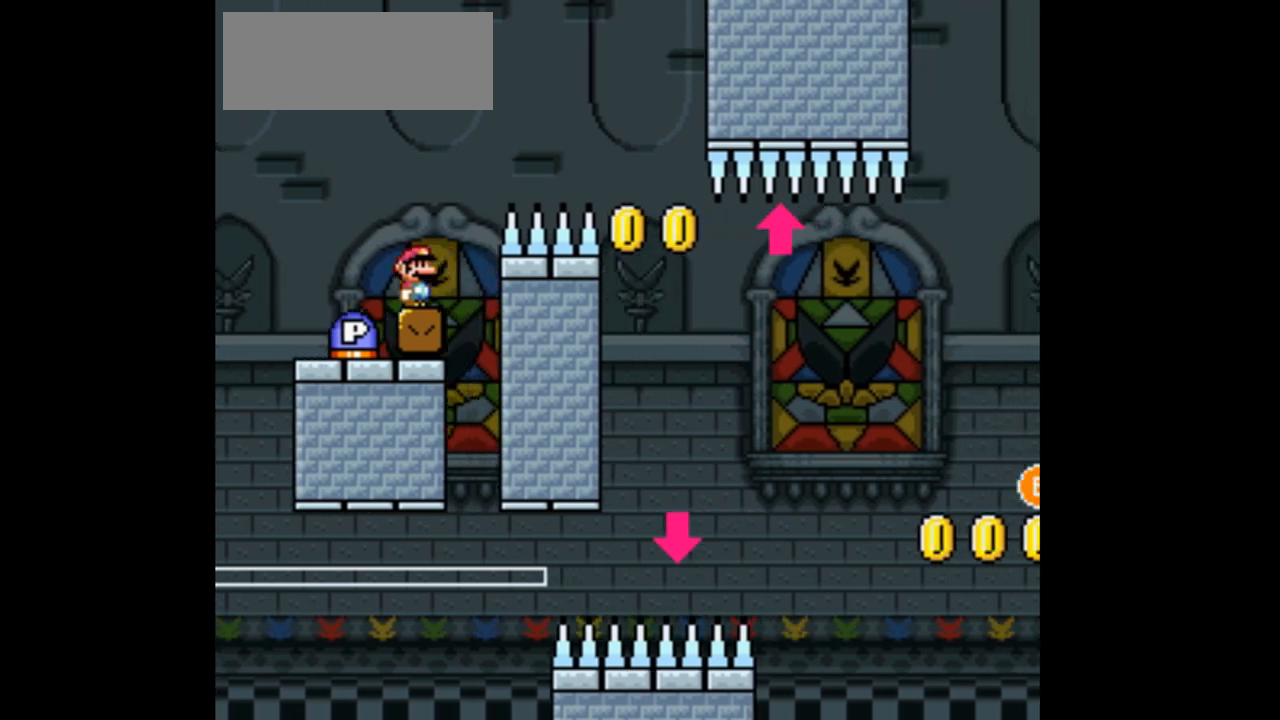
{"buttons": [], "events": [[300, "R1", "up"]]}
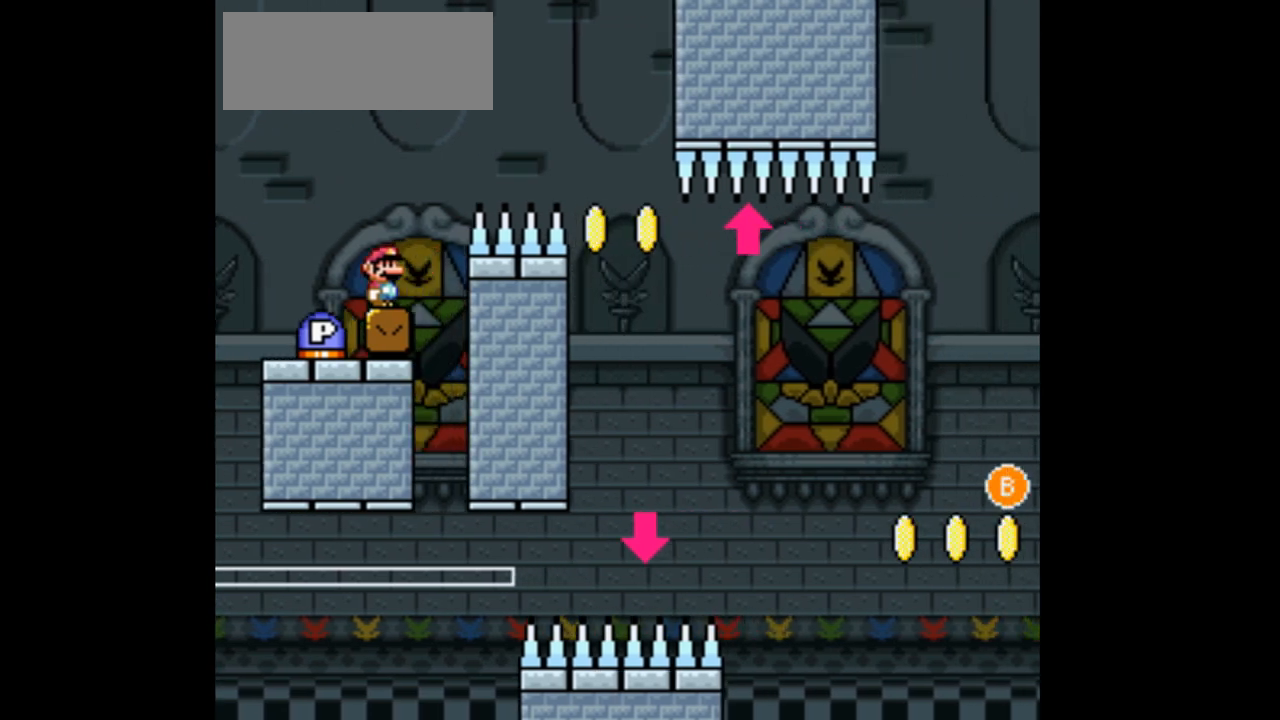
{"buttons": ["Y"], "events": [[33, "DPAD_RIGHT", "down"], [133, "DPAD_RIGHT", "up"], [167, "Y", "down"]]}
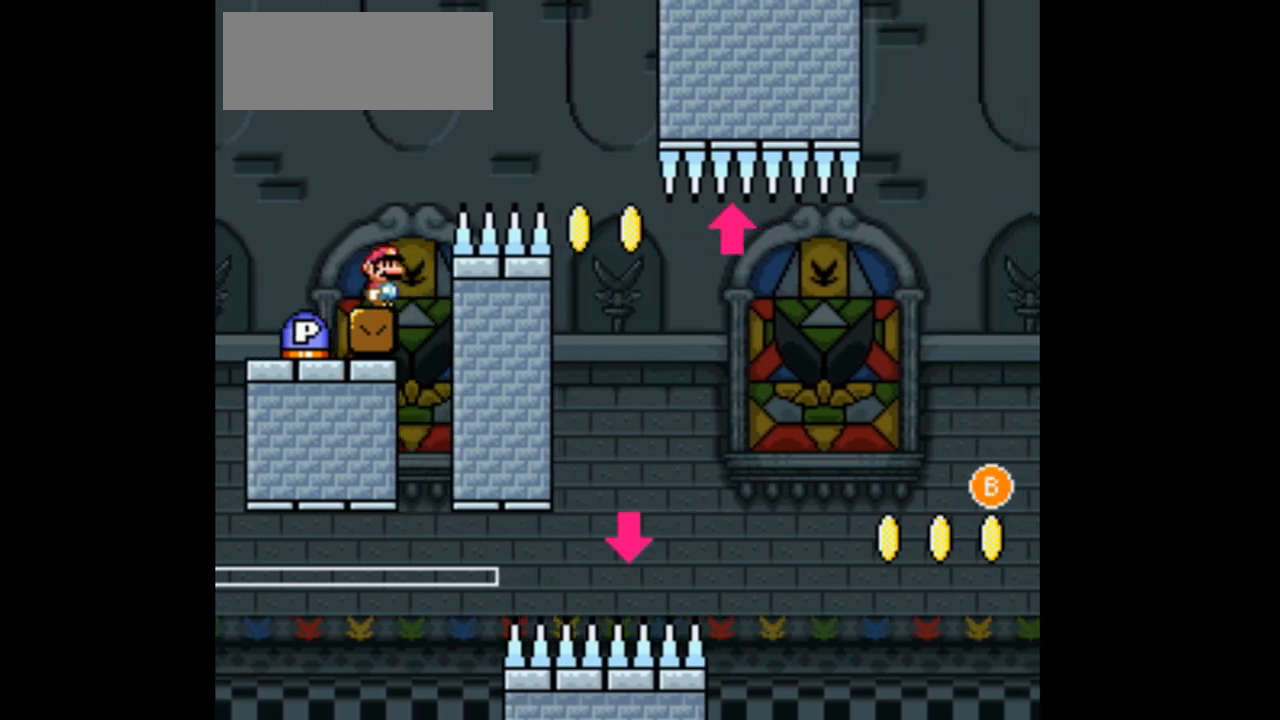
{"buttons": ["Y", "DPAD_RIGHT"], "events": [[67, "DPAD_LEFT", "down"], [367, "DPAD_LEFT", "up"], [433, "DPAD_RIGHT", "down"]]}
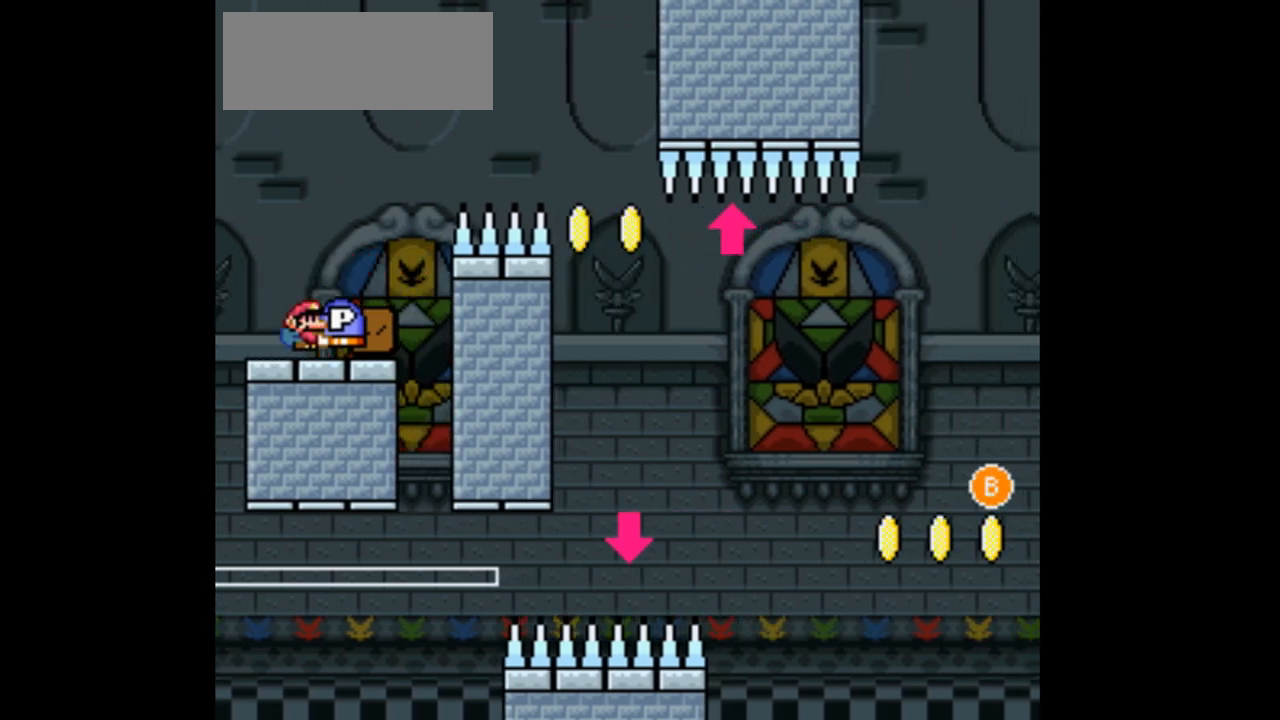
{"buttons": ["Y", "DPAD_LEFT"], "events": [[33, "DPAD_RIGHT", "up"], [167, "DPAD_LEFT", "down"], [233, "B", "down"], [467, "B", "up"]]}